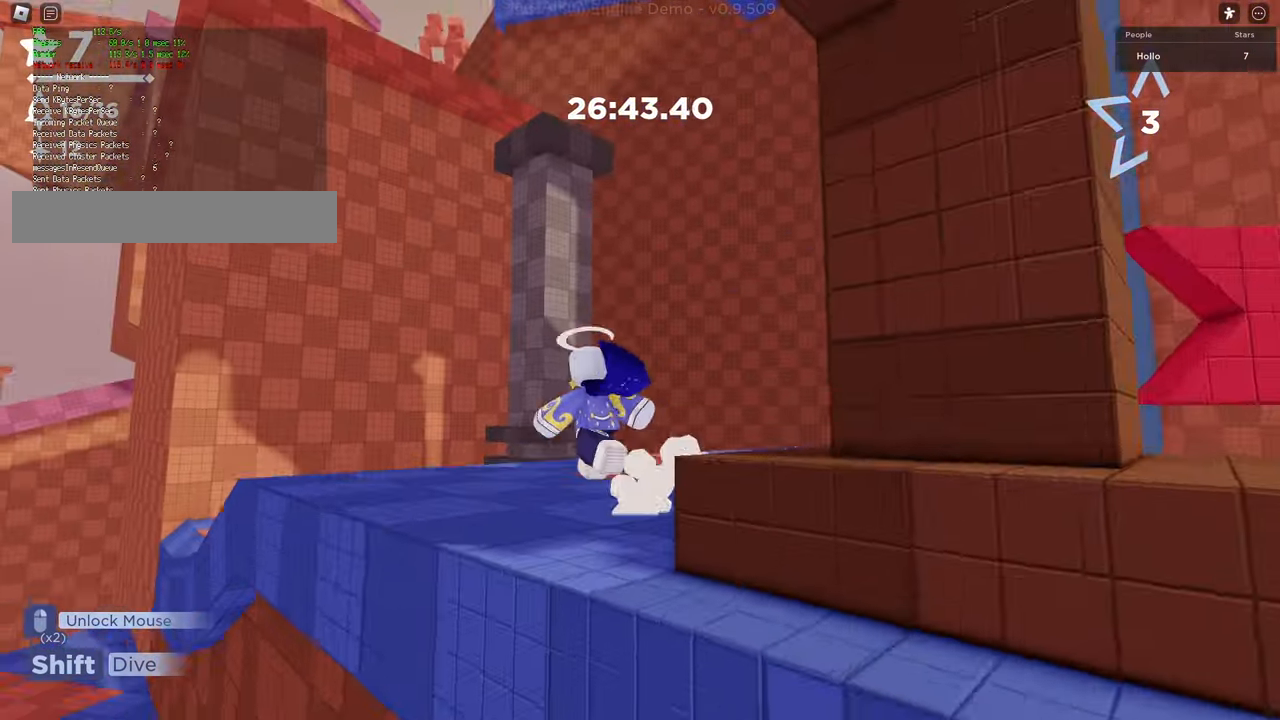
Gameplay with keyboard; each line is a JSON object with the keys held at the frame after it. "events" lists presses ("down") and releases ("up") of "a", "d", "s", "shift", "space" and "w" between this image and that frame as [ms after this image, input, new state], when the widget could be followed in between. No other keys are recorded. Mouse input is not recorded.
{"keys": ["shift", "space", "w"], "events": [[283, "a", "up"], [400, "shift", "down"], [483, "space", "down"]]}
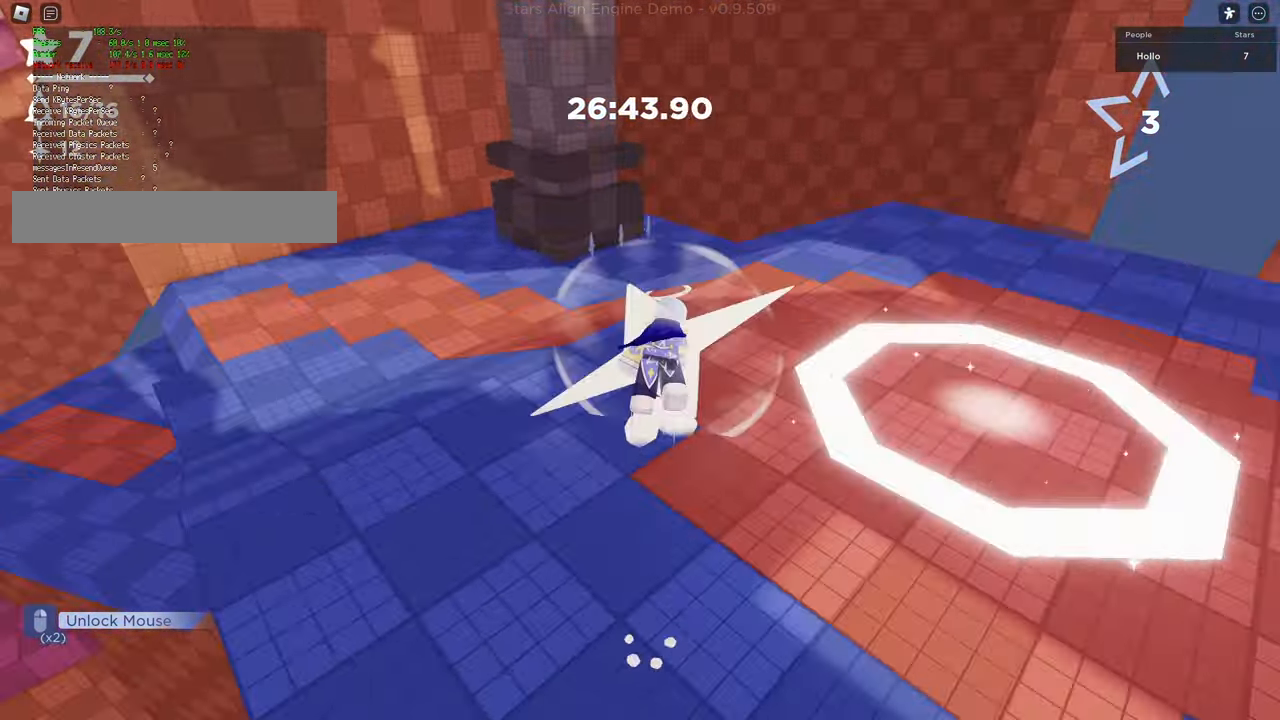
{"keys": ["w"], "events": [[183, "shift", "up"], [250, "space", "up"]]}
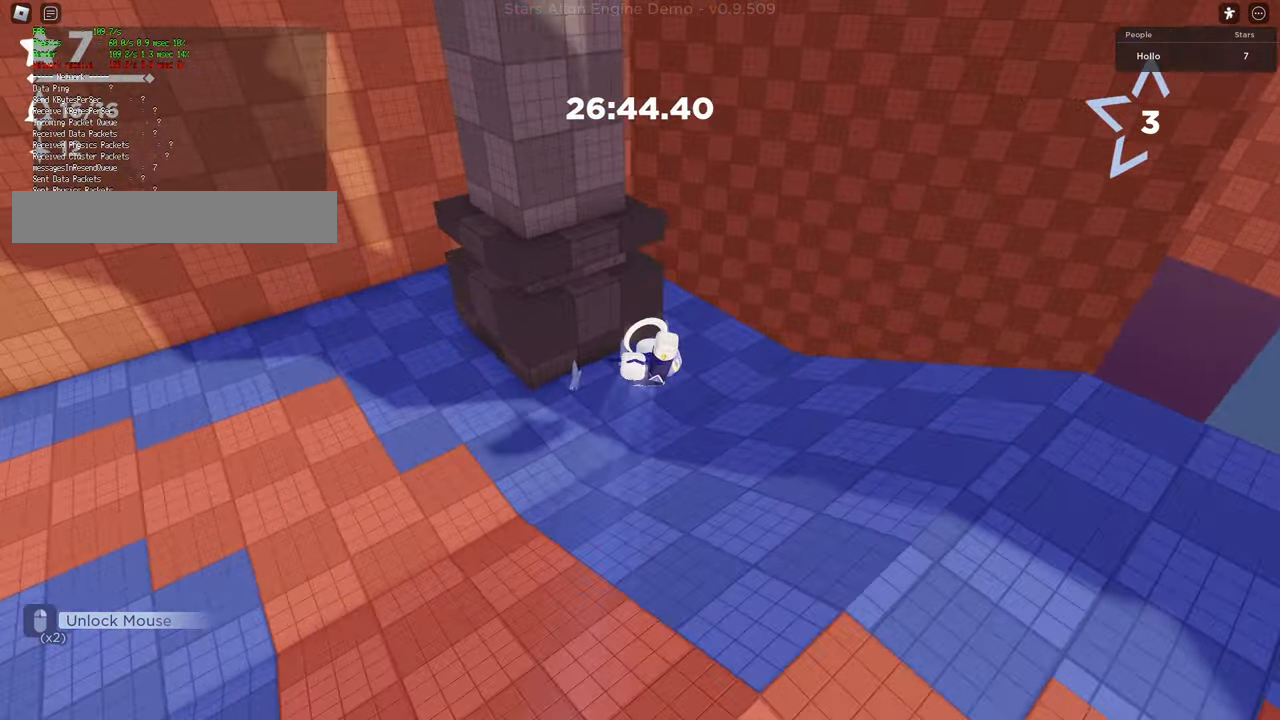
{"keys": ["d", "w"], "events": [[50, "a", "down"], [300, "d", "down"], [367, "a", "up"]]}
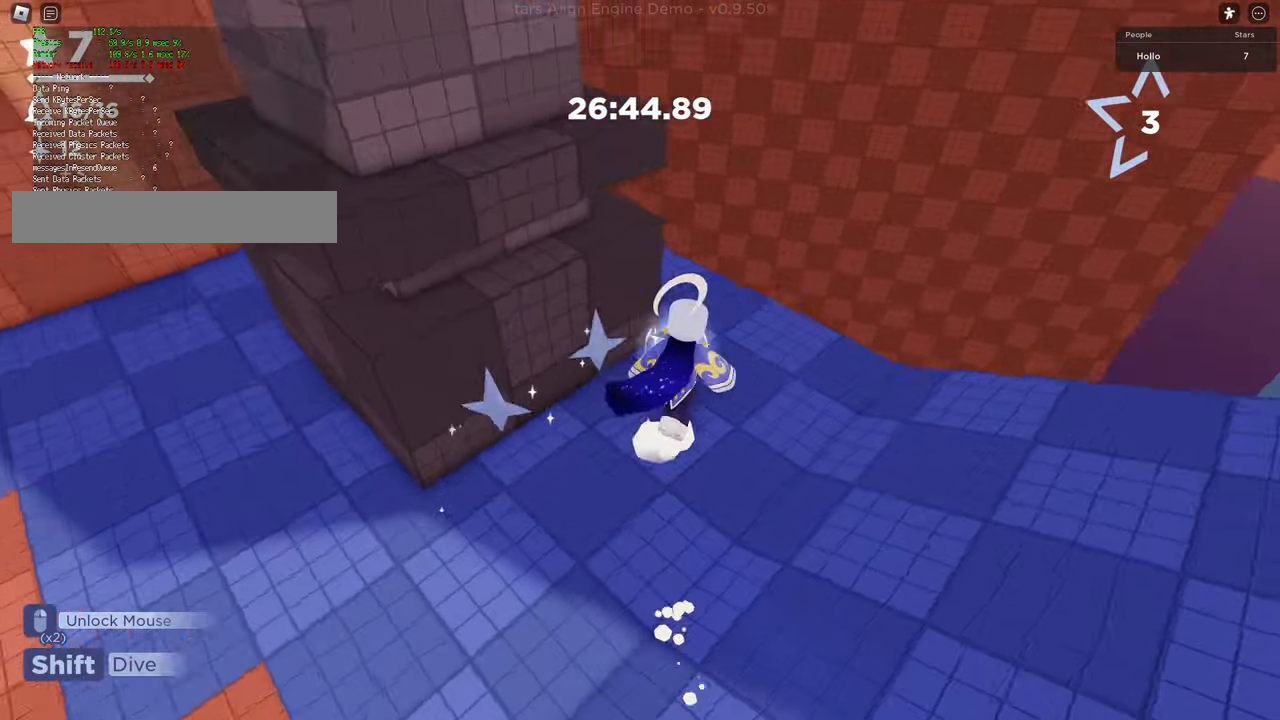
{"keys": ["d", "w"], "events": [[200, "w", "up"], [367, "w", "down"]]}
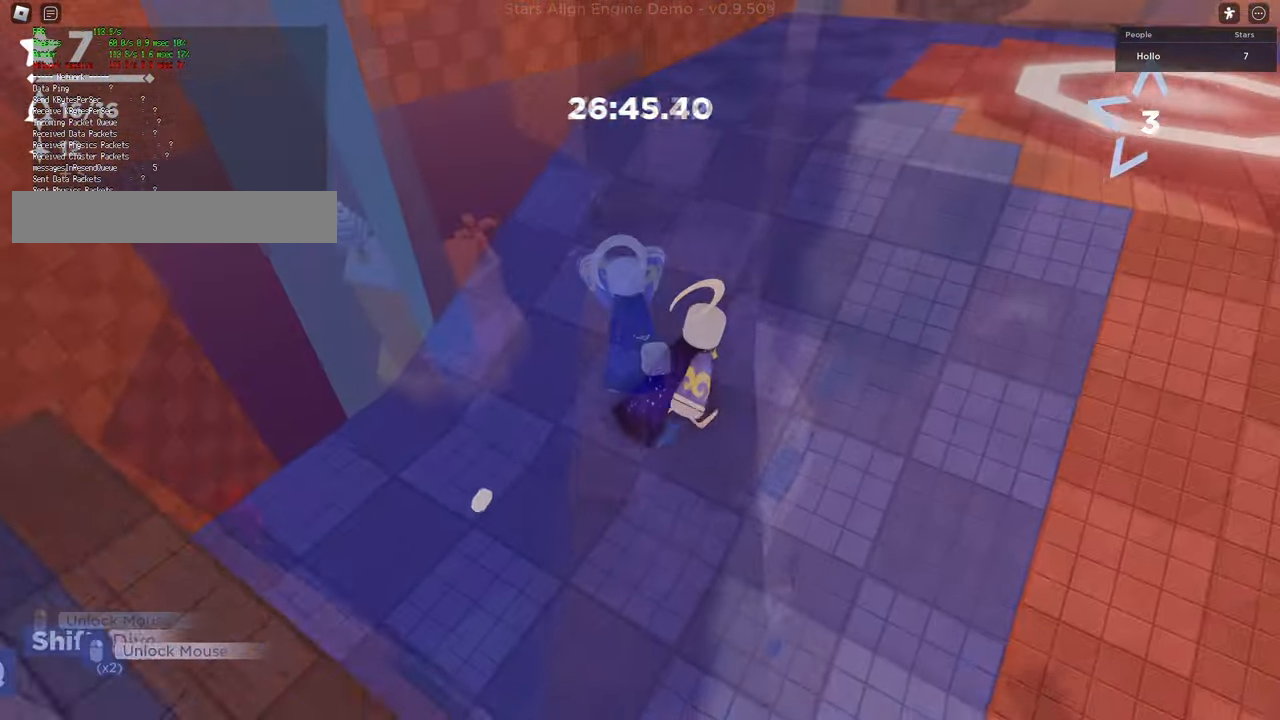
{"keys": ["a", "space", "w"], "events": [[217, "d", "up"], [233, "a", "down"], [433, "space", "down"]]}
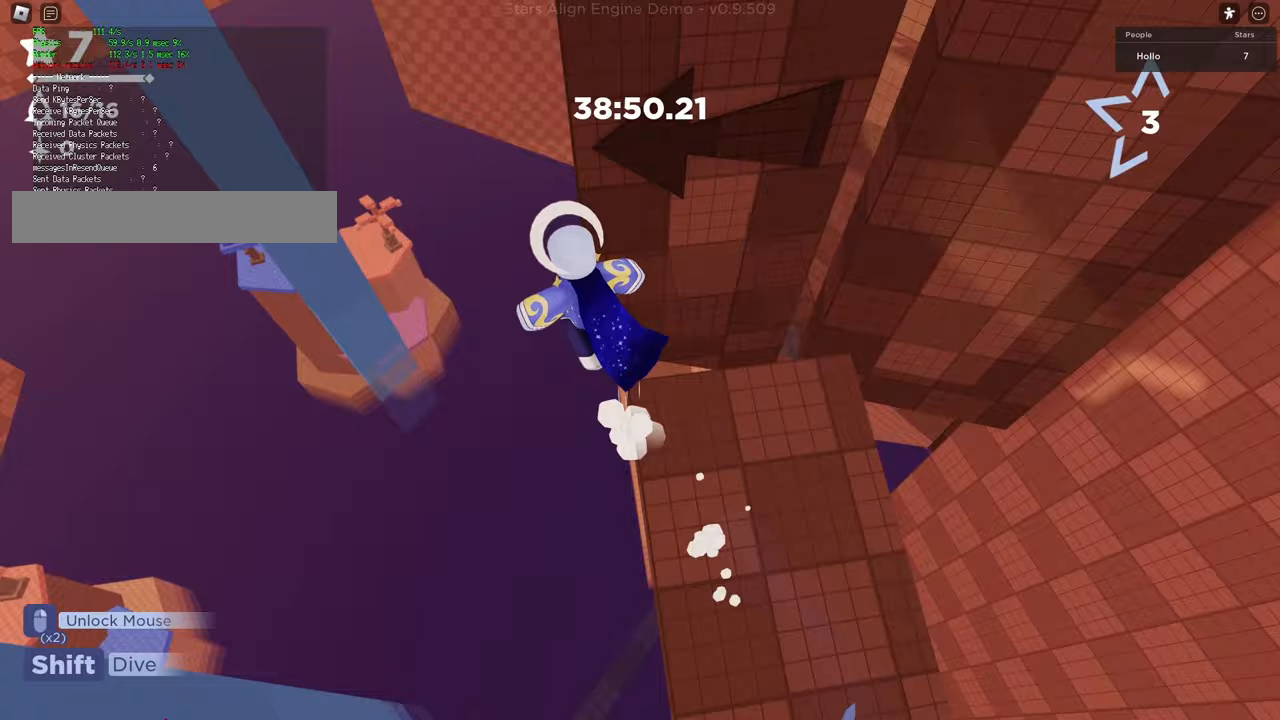
{"keys": ["shift", "w"], "events": [[333, "space", "up"], [350, "shift", "down"], [383, "a", "up"]]}
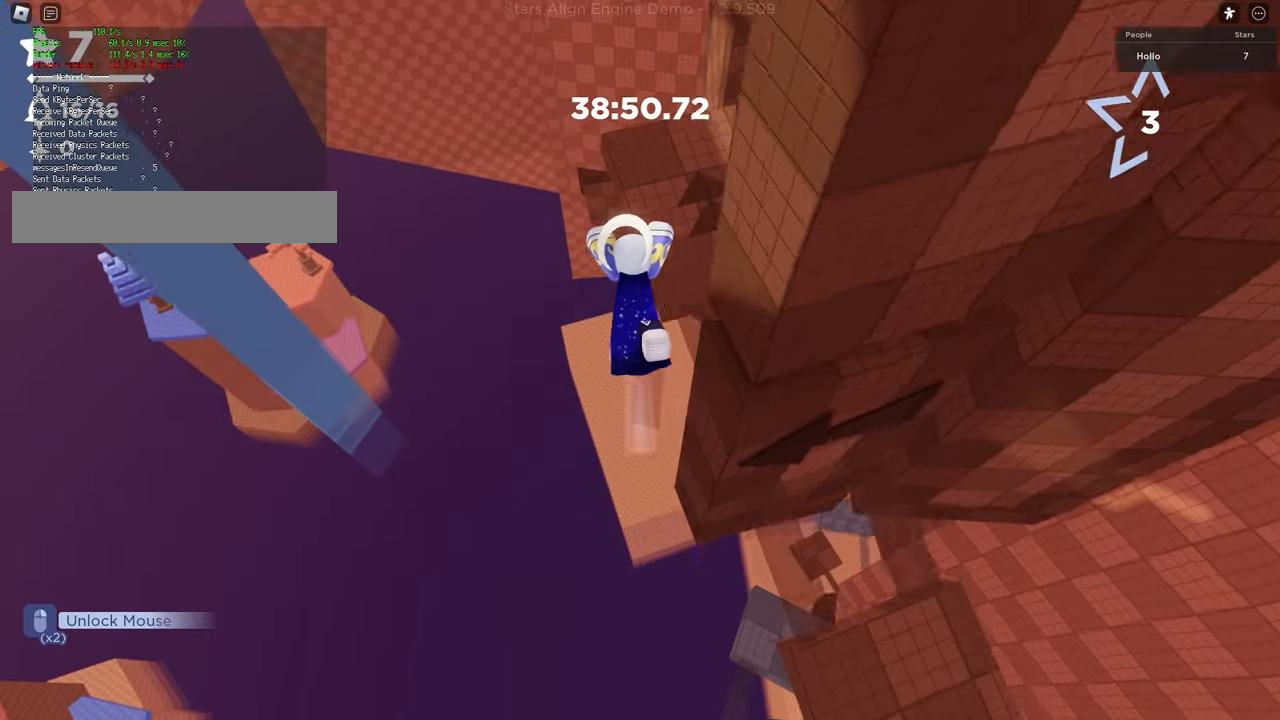
{"keys": ["shift", "w"], "events": []}
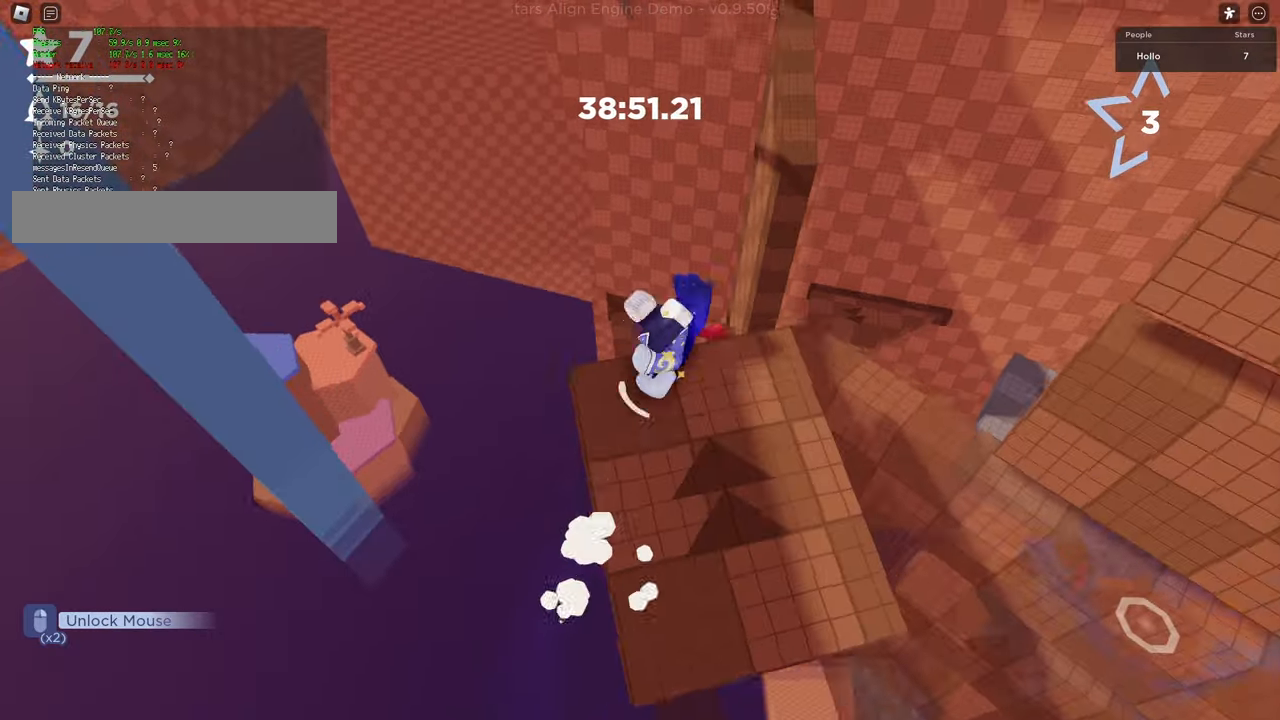
{"keys": ["w"], "events": [[33, "space", "down"], [250, "shift", "up"], [417, "space", "up"]]}
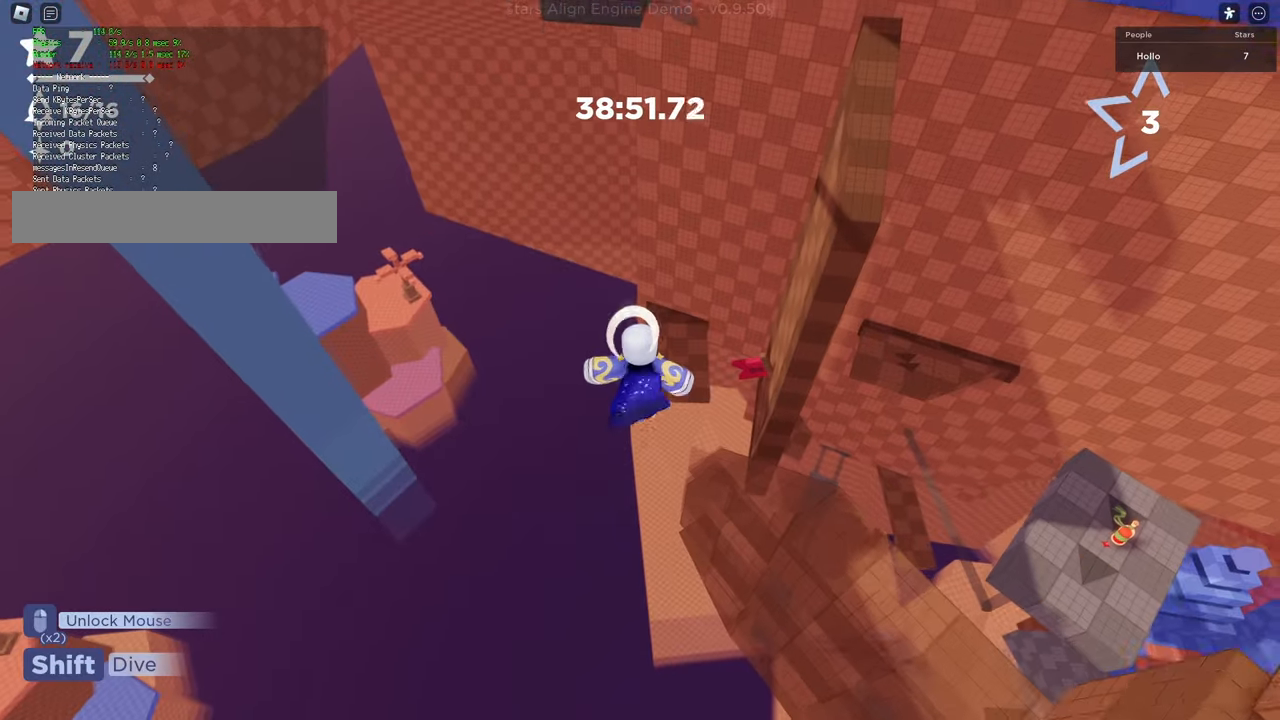
{"keys": [], "events": [[250, "w", "up"]]}
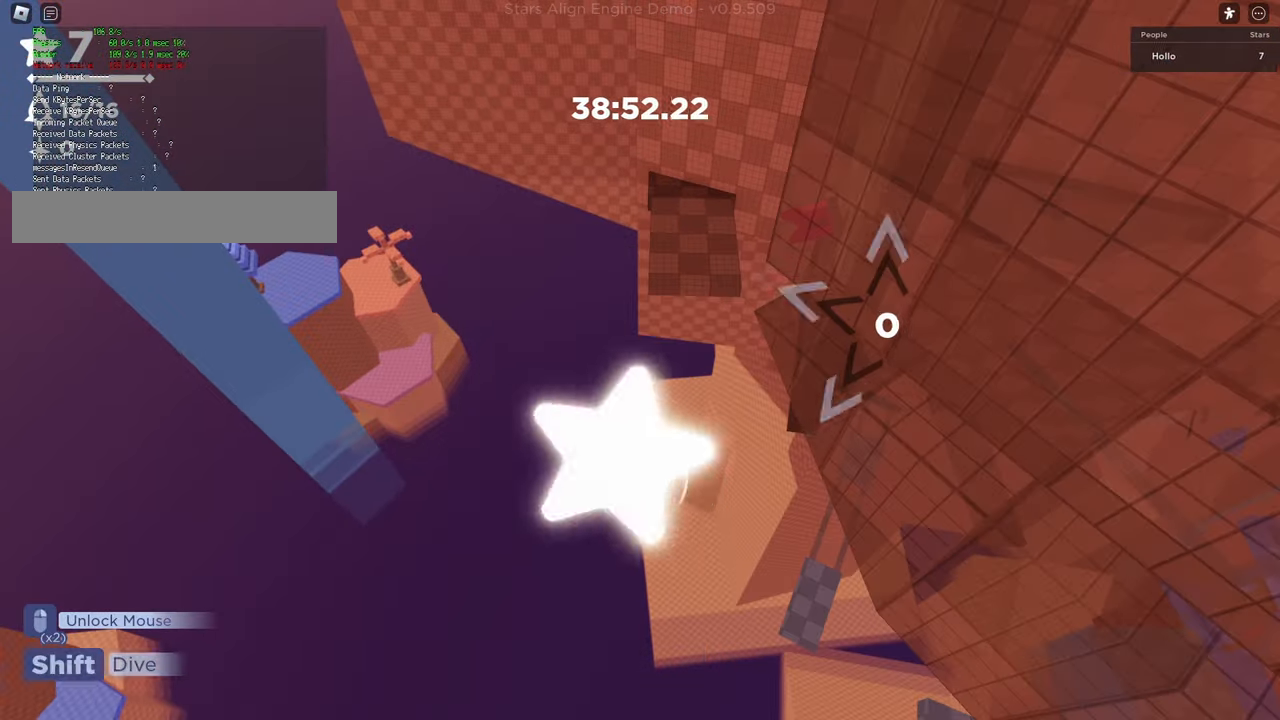
{"keys": [], "events": []}
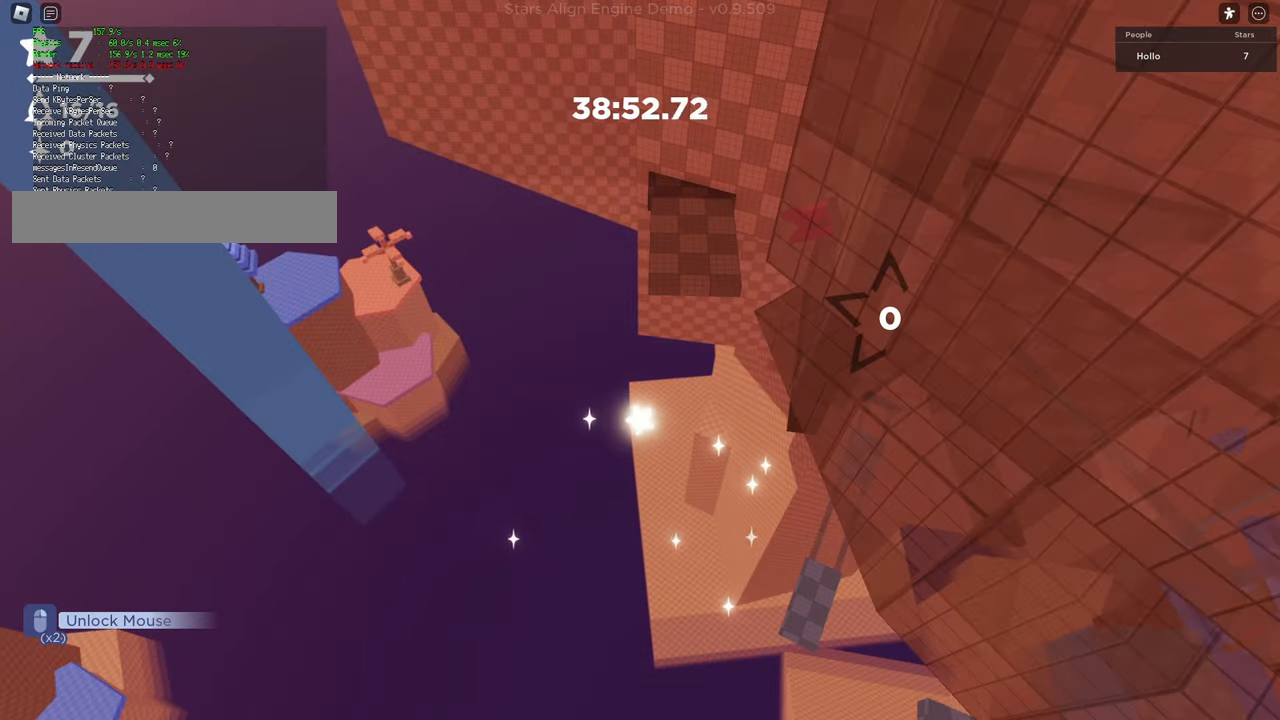
{"keys": [], "events": []}
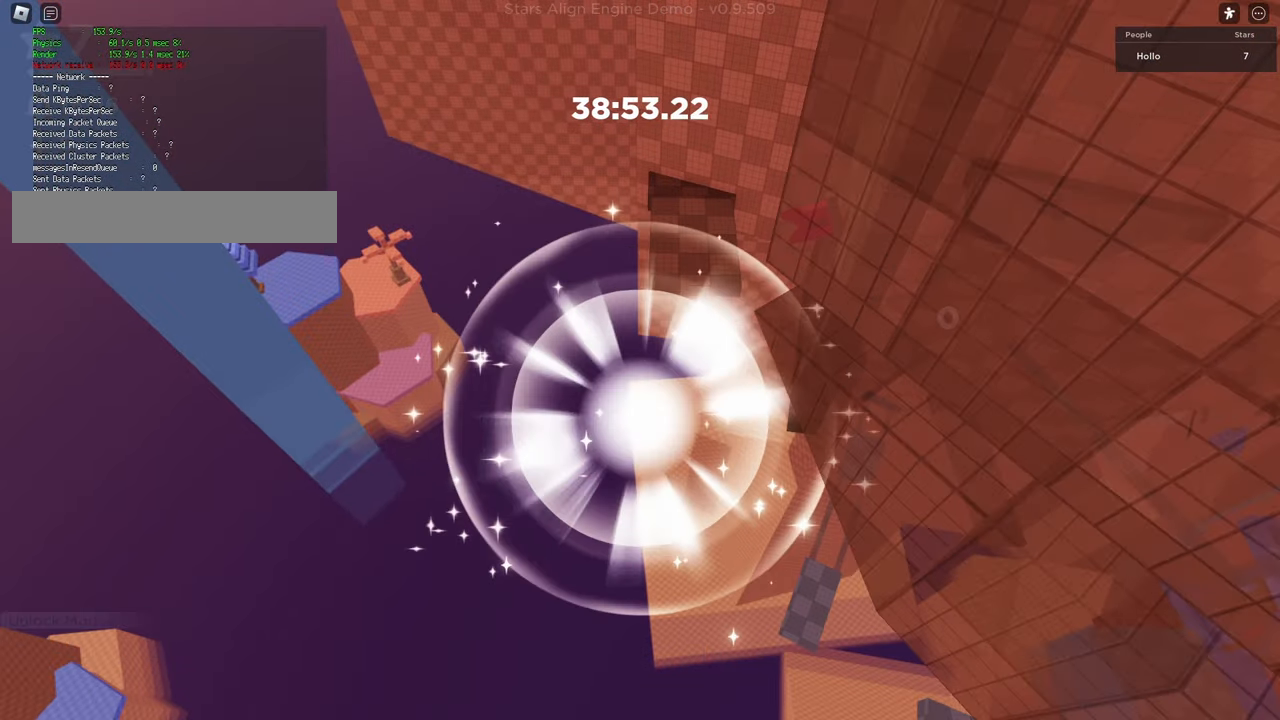
{"keys": [], "events": []}
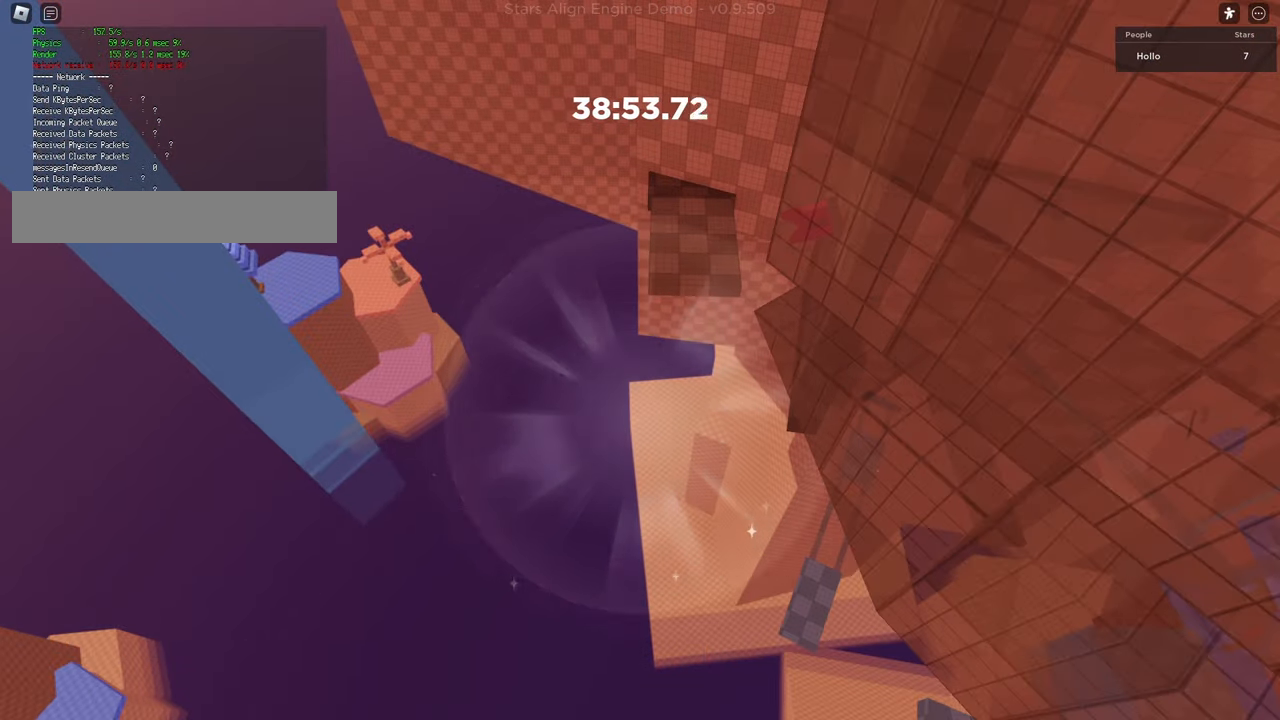
{"keys": [], "events": []}
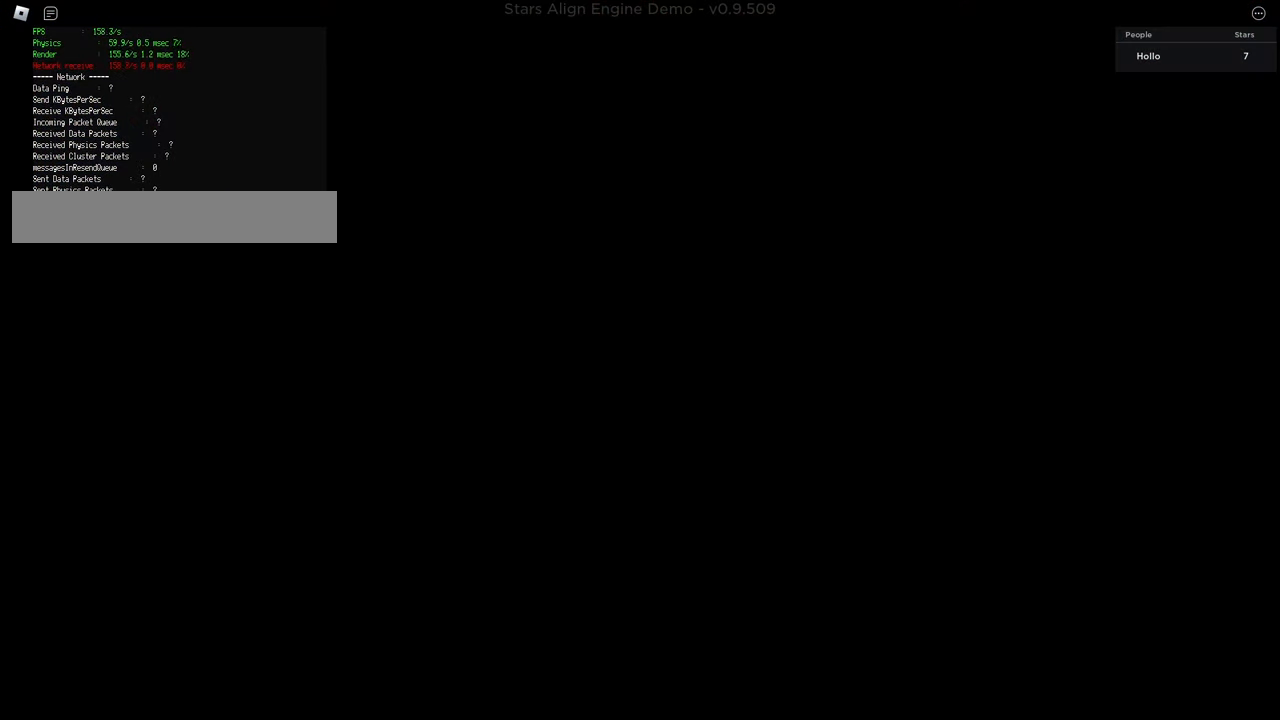
{"keys": [], "events": []}
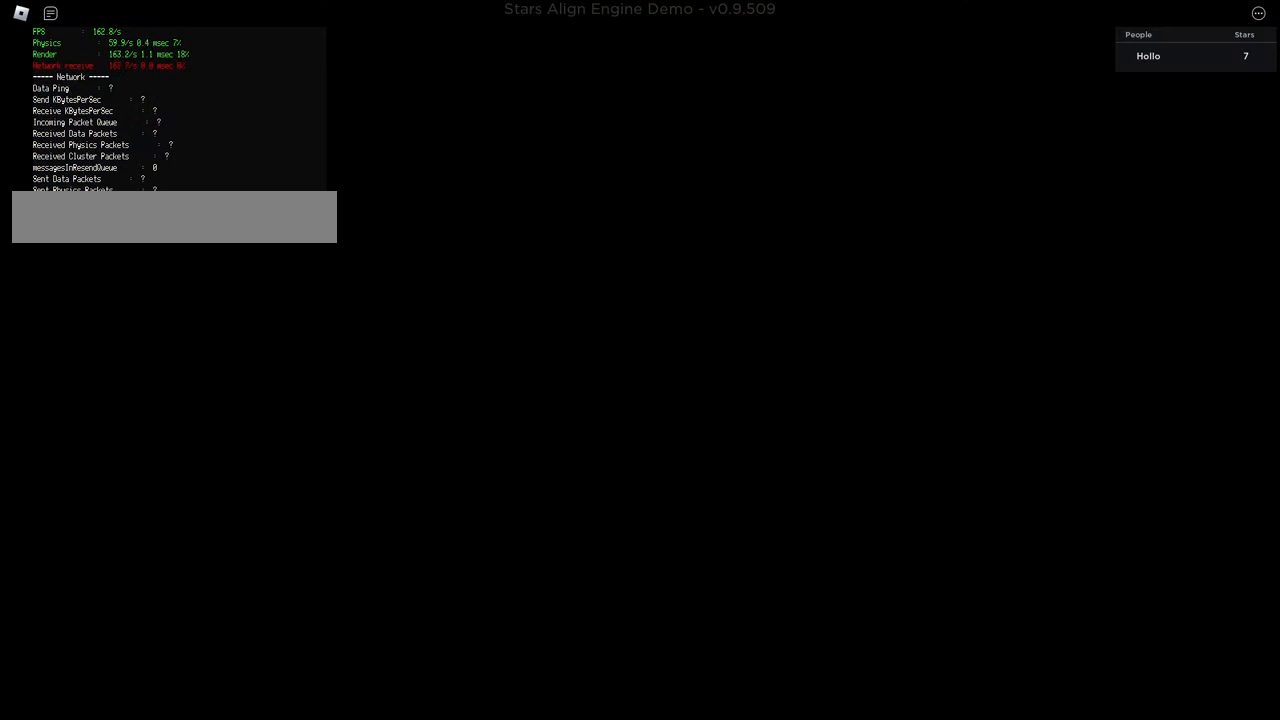
{"keys": [], "events": []}
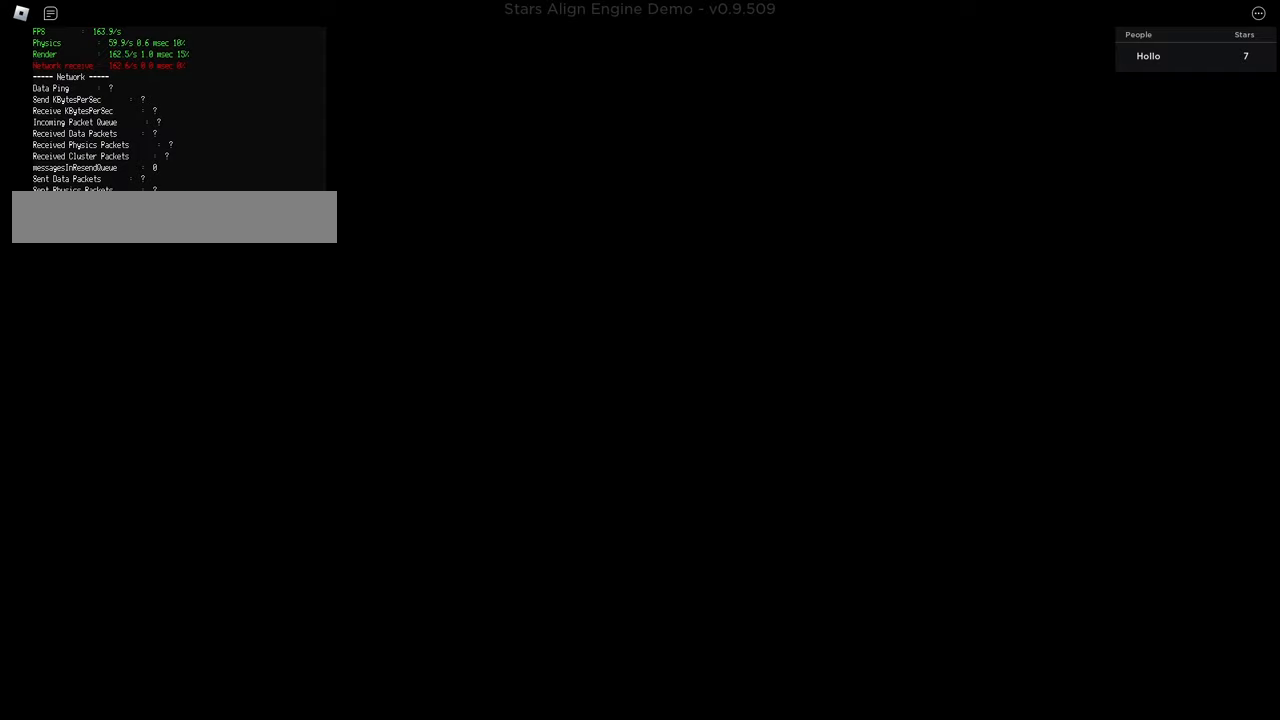
{"keys": [], "events": []}
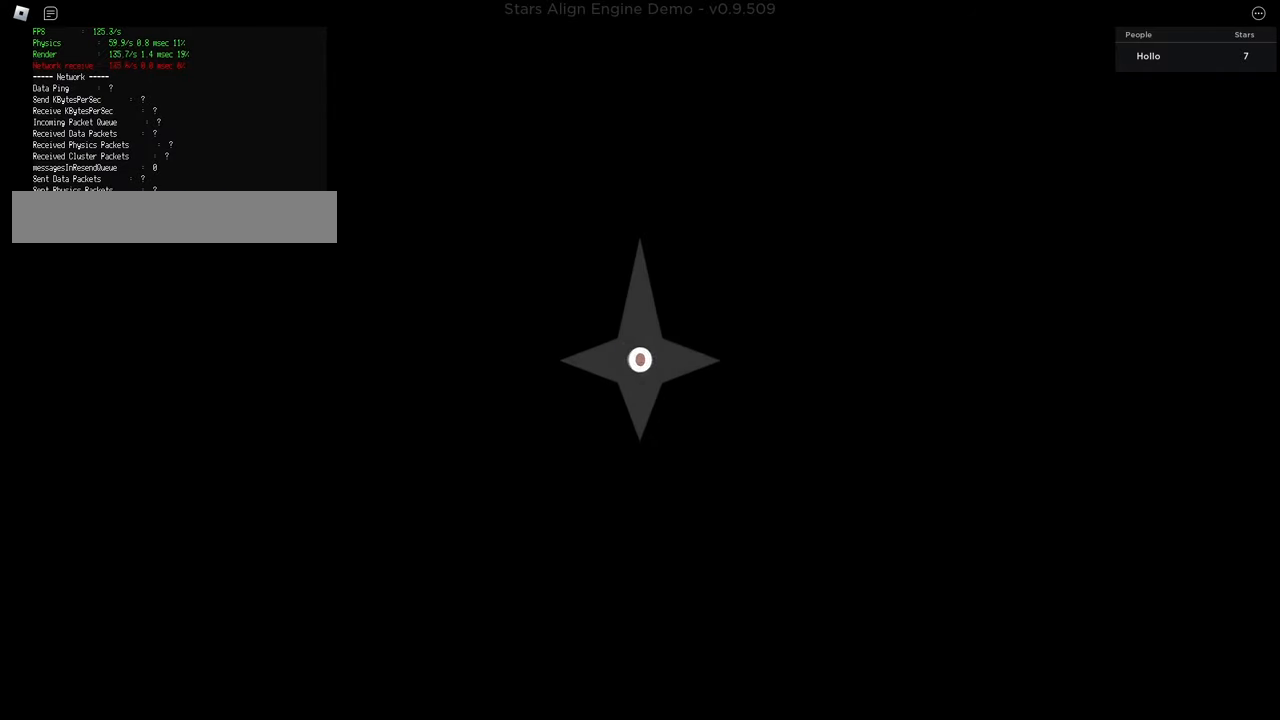
{"keys": ["space", "w"]}
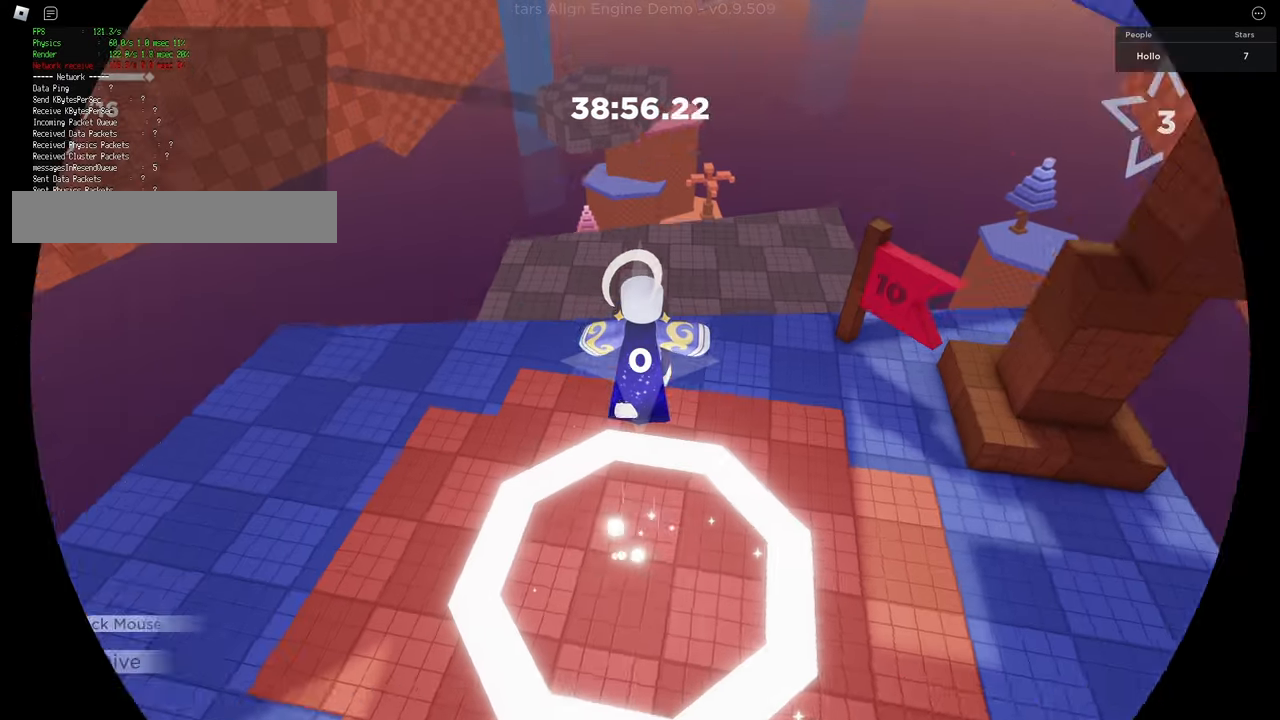
{"keys": ["shift", "w"], "events": [[150, "space", "up"], [183, "shift", "down"]]}
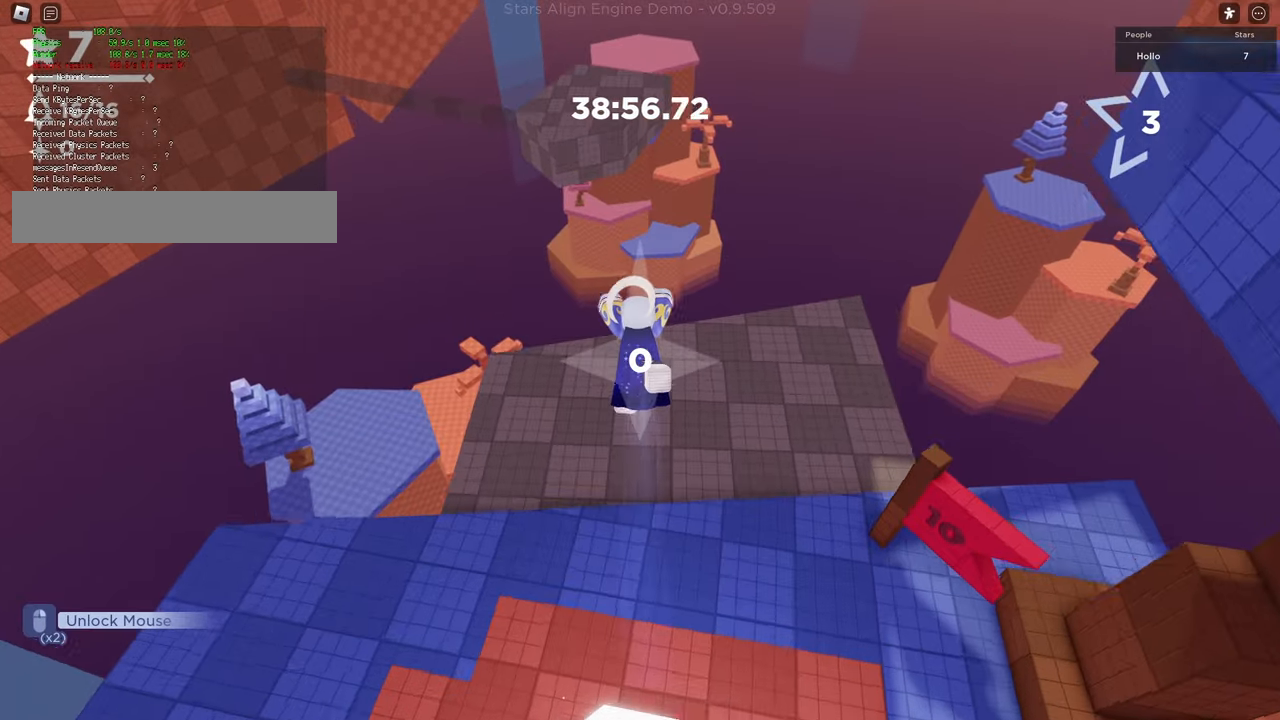
{"keys": ["shift", "space", "w"], "events": [[483, "space", "down"]]}
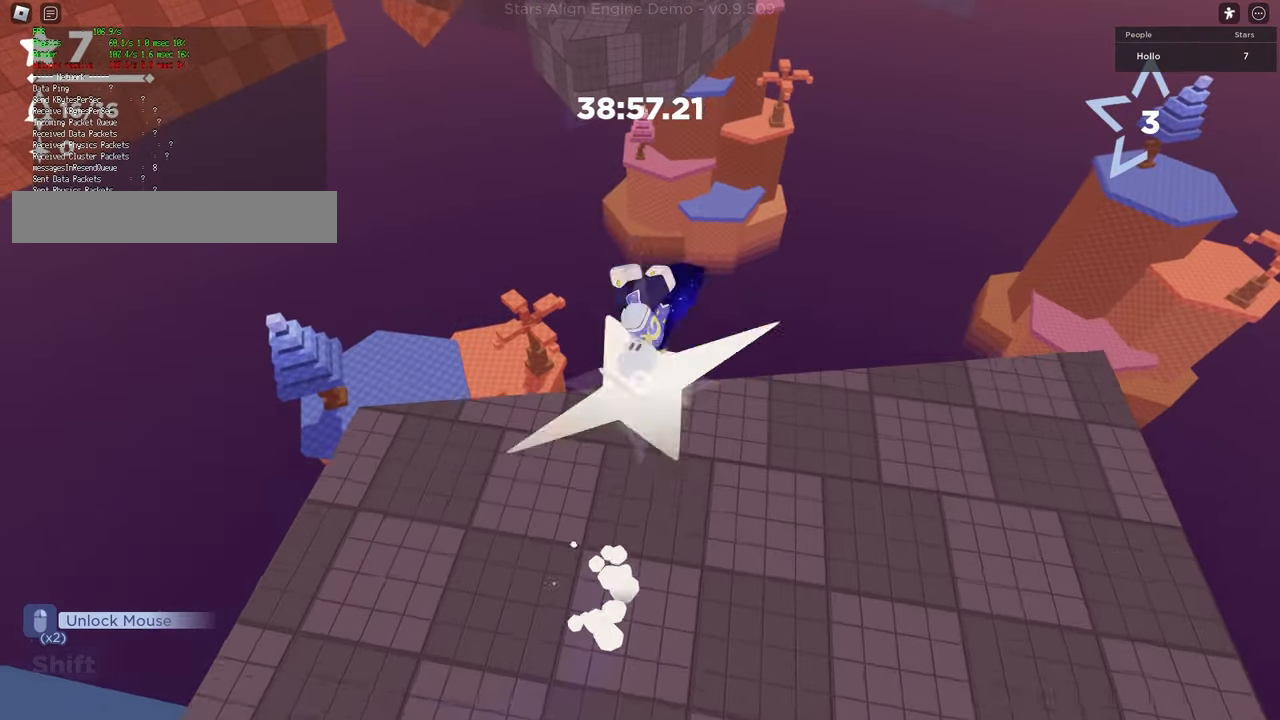
{"keys": ["shift", "w"], "events": [[167, "shift", "up"], [267, "space", "up"], [483, "shift", "down"]]}
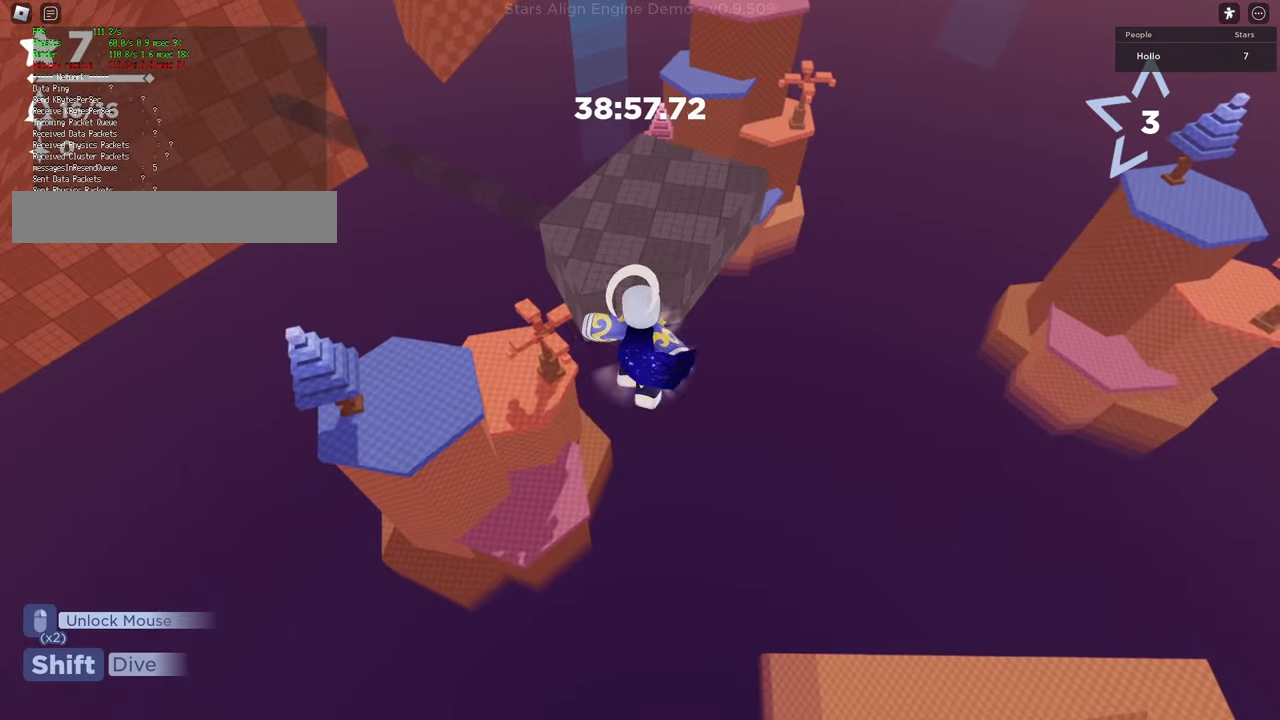
{"keys": ["w"], "events": [[317, "shift", "up"]]}
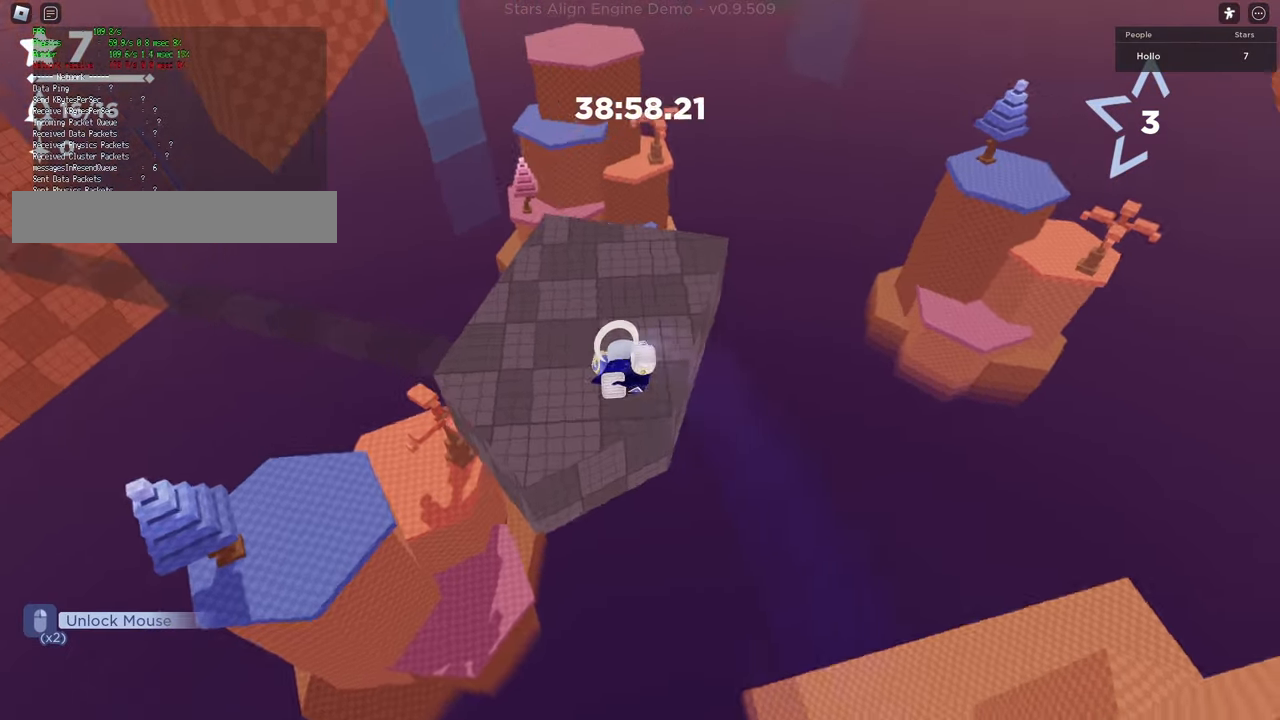
{"keys": ["w"], "events": [[167, "shift", "down"], [467, "shift", "up"]]}
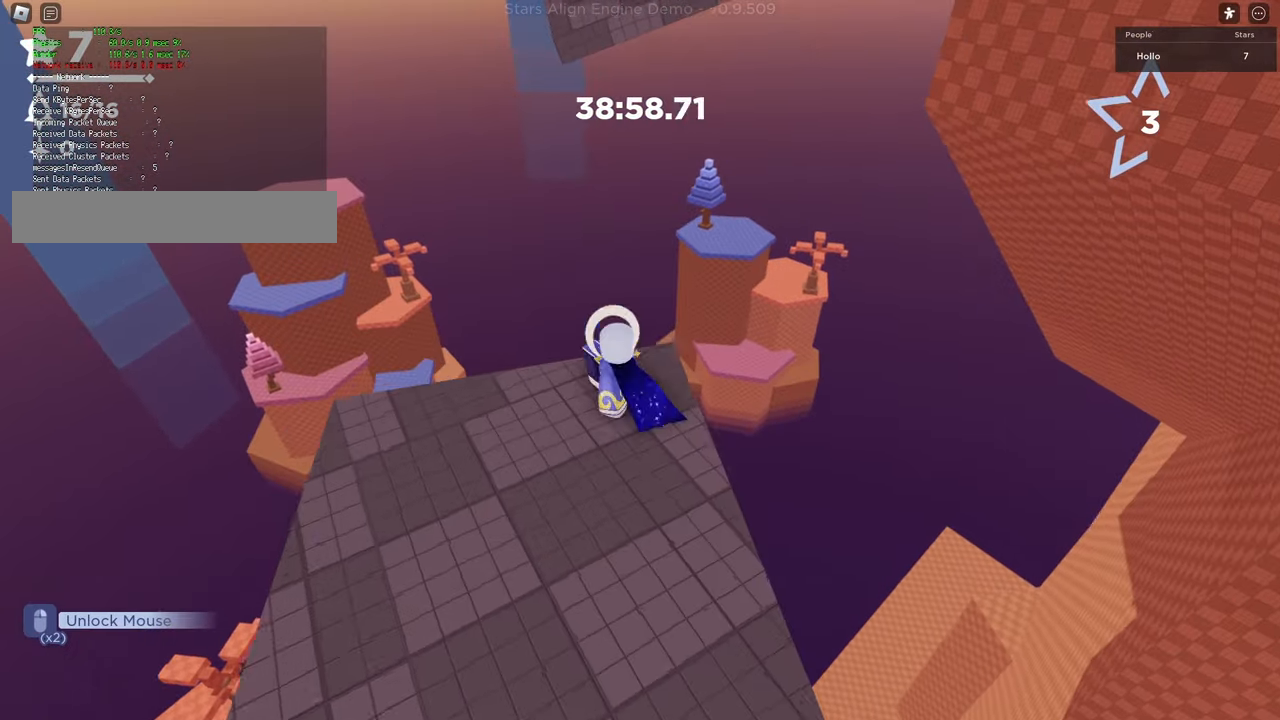
{"keys": ["shift", "space", "w"], "events": [[117, "space", "down"], [467, "shift", "down"]]}
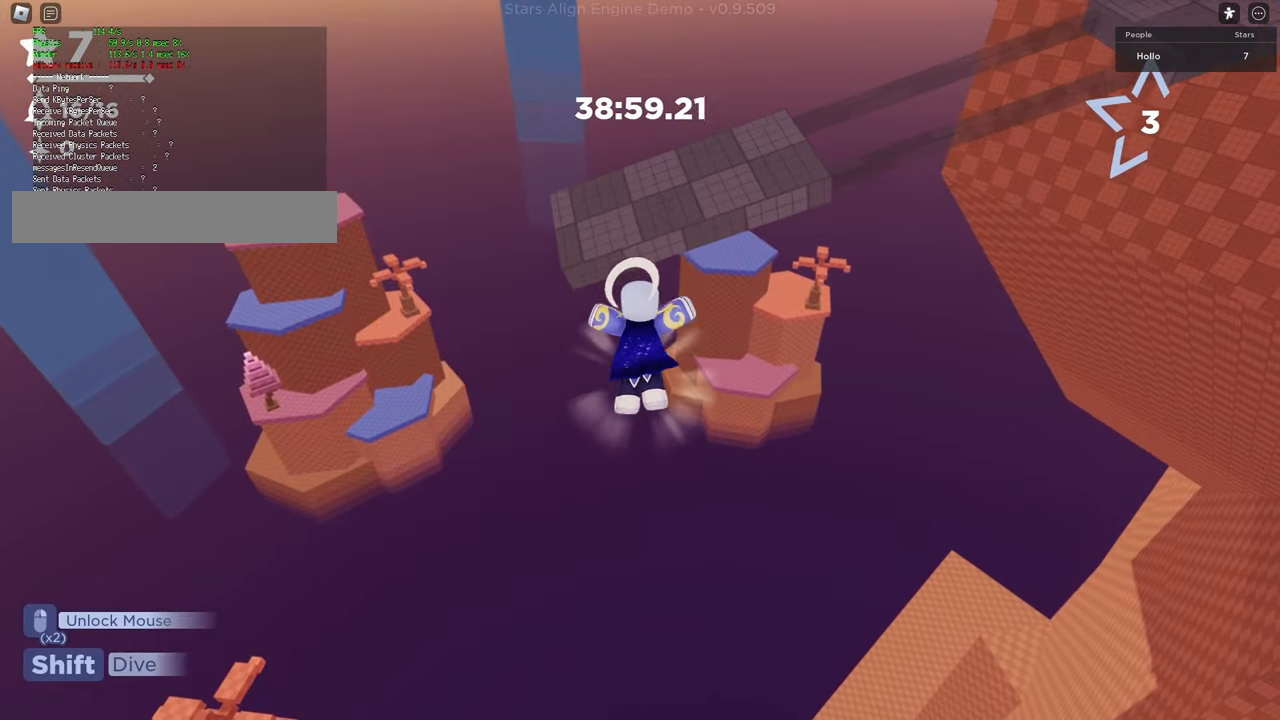
{"keys": ["space", "w"], "events": [[33, "space", "up"], [267, "space", "down"], [283, "shift", "up"]]}
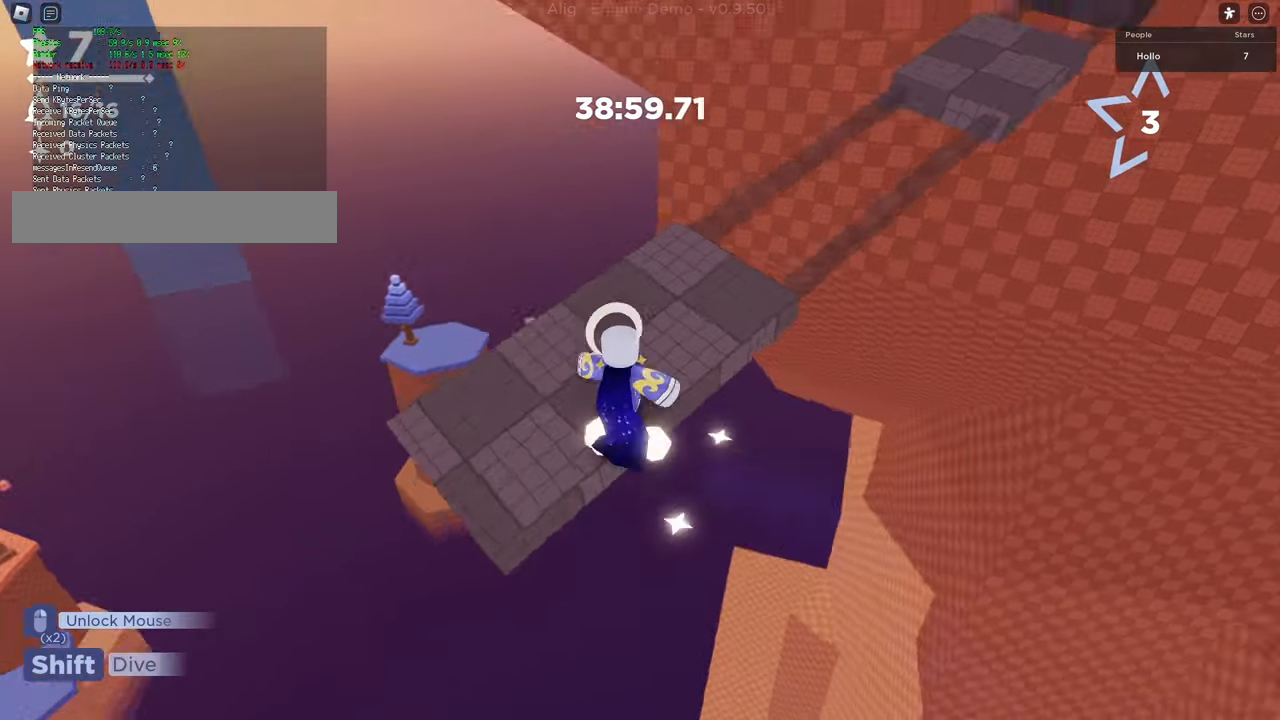
{"keys": ["space", "w"], "events": [[83, "space", "up"], [233, "space", "down"]]}
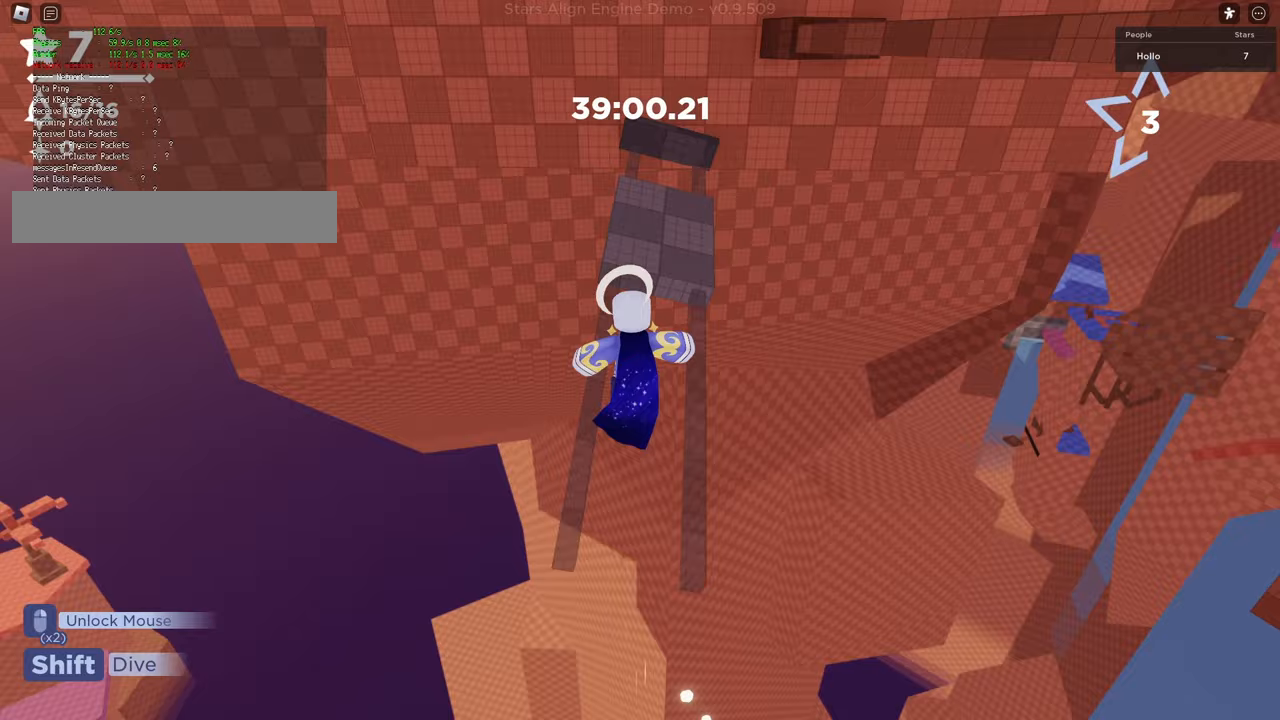
{"keys": ["space", "w"], "events": [[83, "shift", "down"], [83, "space", "up"], [383, "space", "down"], [400, "shift", "up"]]}
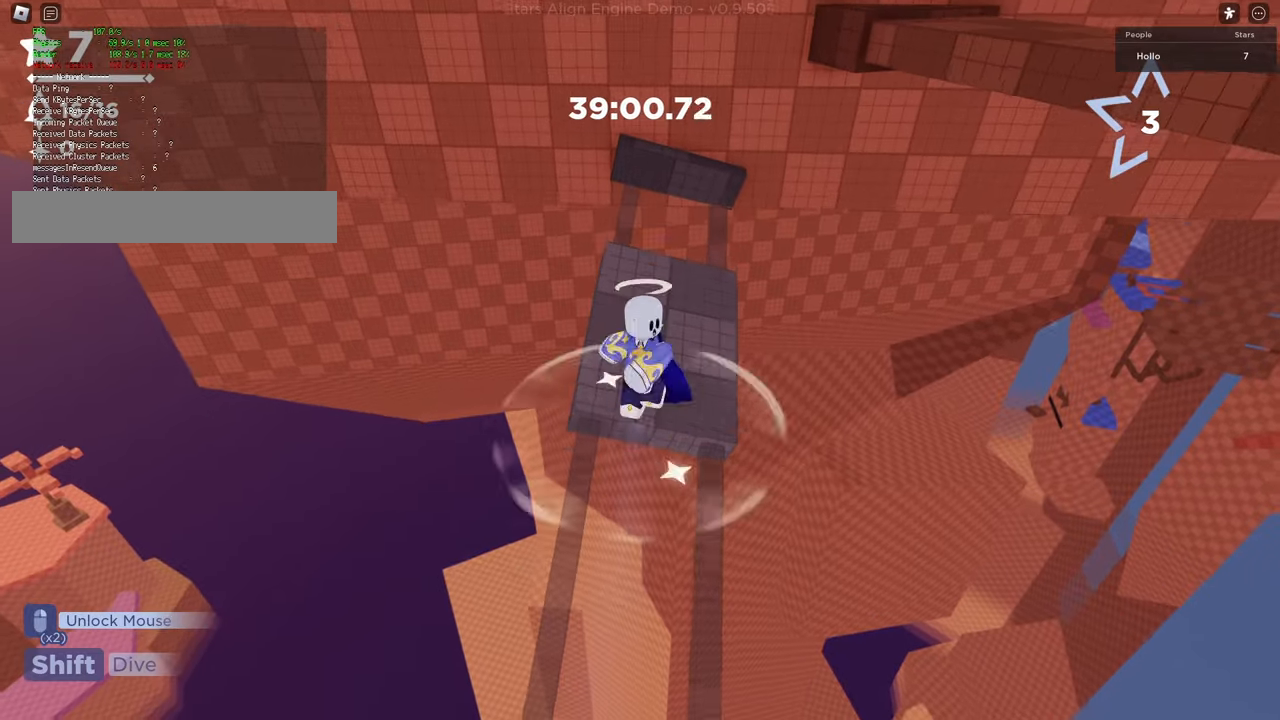
{"keys": ["d", "space"], "events": [[300, "d", "down"], [450, "w", "up"]]}
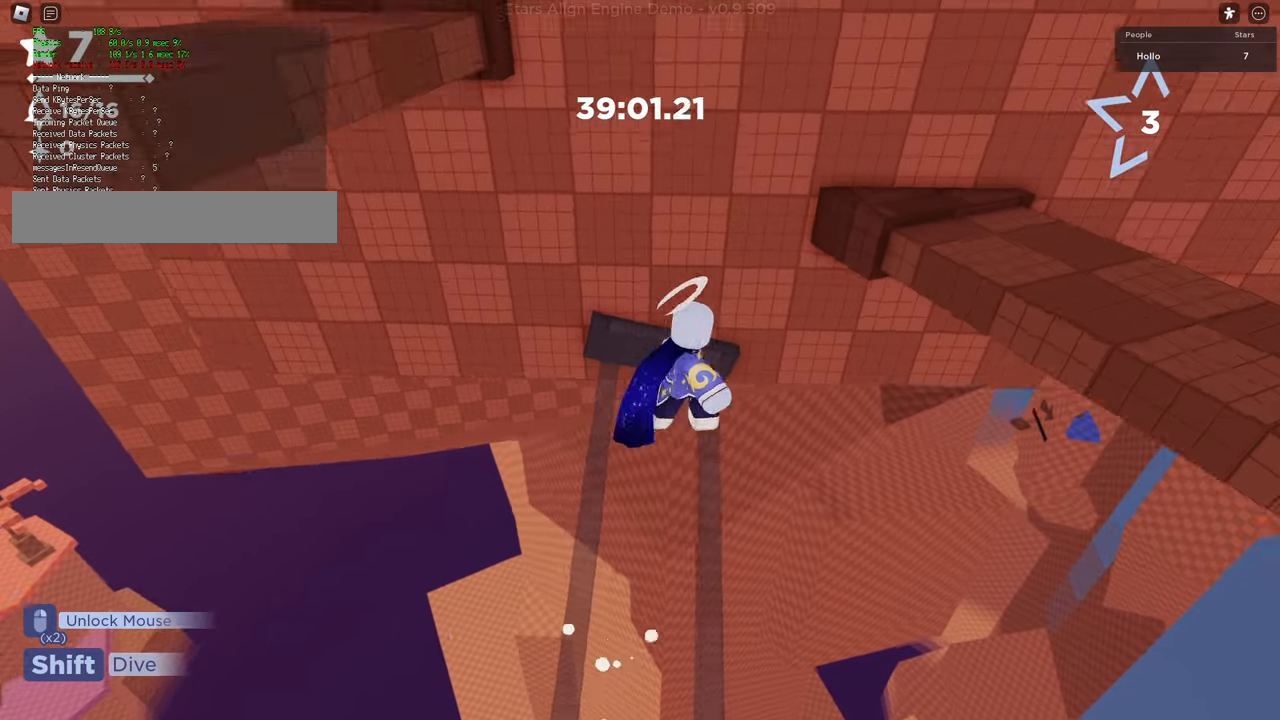
{"keys": ["a", "d", "space"], "events": [[83, "shift", "down"], [100, "space", "up"], [267, "space", "down"], [333, "shift", "up"], [483, "a", "down"]]}